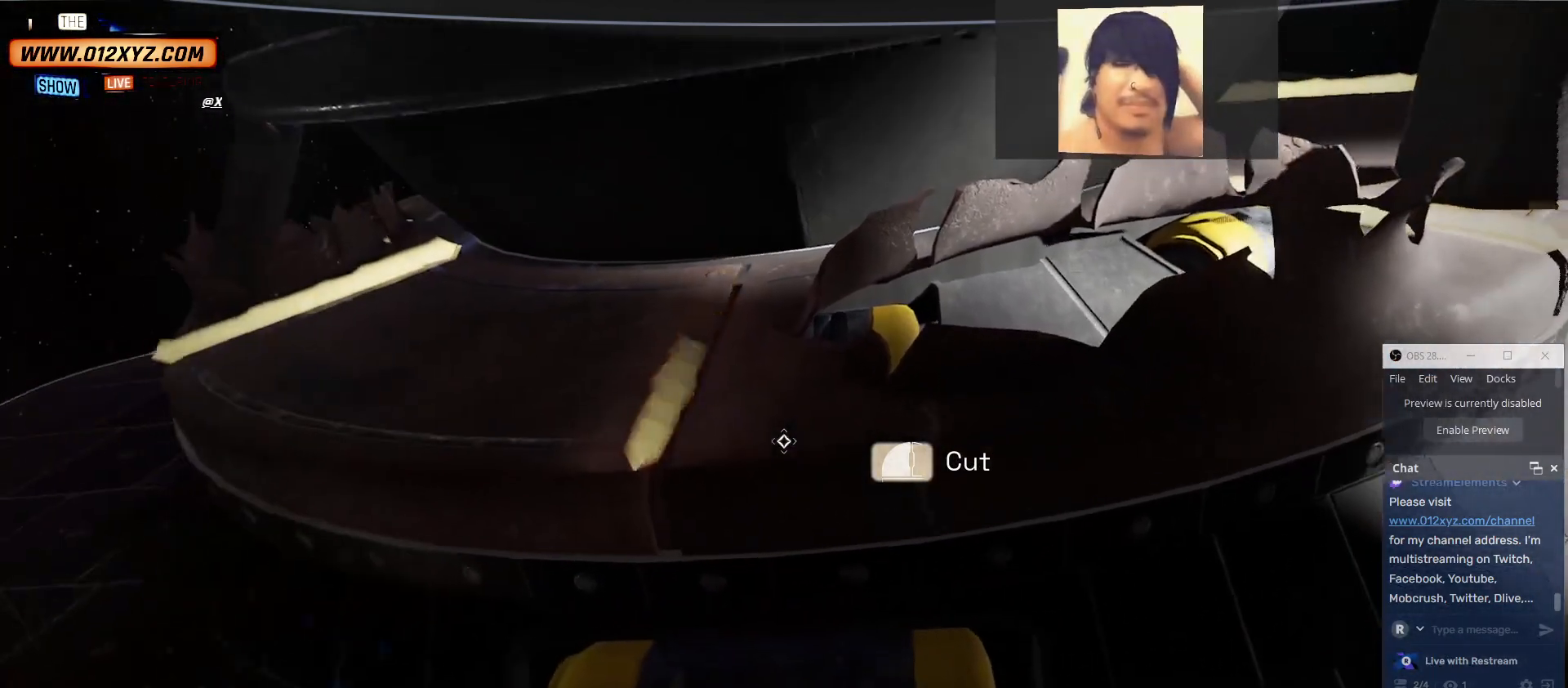
Gameplay with keyboard and mouse; each line is a JSON object with the keys and mouse buttons held at the frame after it. "events" lists presses ("down") and releases ("up") of "1", "2", "3", "4", "5", "a", "alt", "b", "c", "ctrl", "d", "e", "f", "g", "q", "r", "s", "shift", "space", "t", "tab", "v", "w", "x", "z", "mouse_left", "mouse_wheel" and "mouse_right" between this image and that frame as [ms after this image, input, new state], when the widget could be followed in between. "mouse_left", "mouse_wheel", "mouse_right" = the "left", "wheel", "right" buttons of the "mouse" list. No other keys are recorded. "wheel" means that the mouse wheel is clicked or scrolled. Not read: mouse_move other_keys.
{"keys": ["space"], "mouse": [], "events": [[333, "e", "down"], [367, "e", "up"], [467, "space", "down"]]}
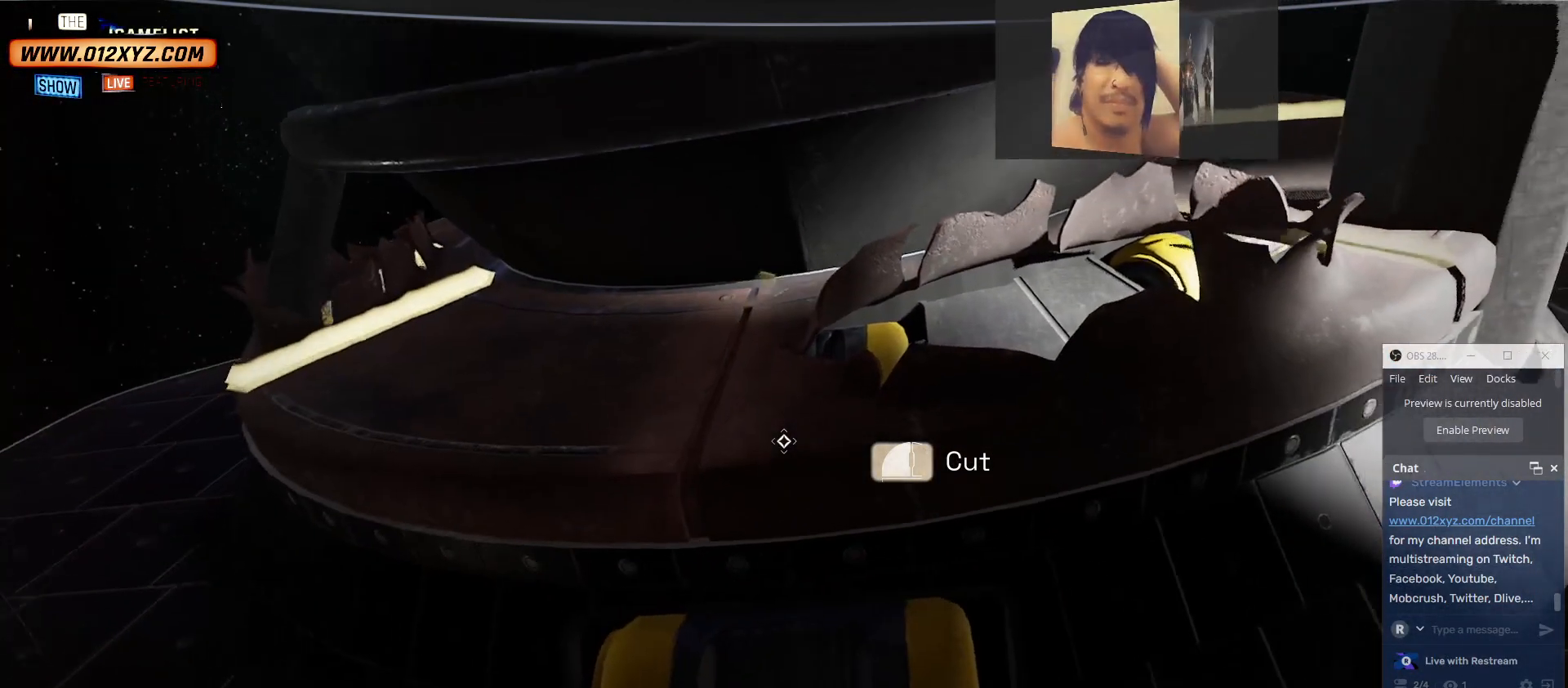
{"keys": ["s"], "mouse": [], "events": [[233, "space", "up"], [333, "s", "down"]]}
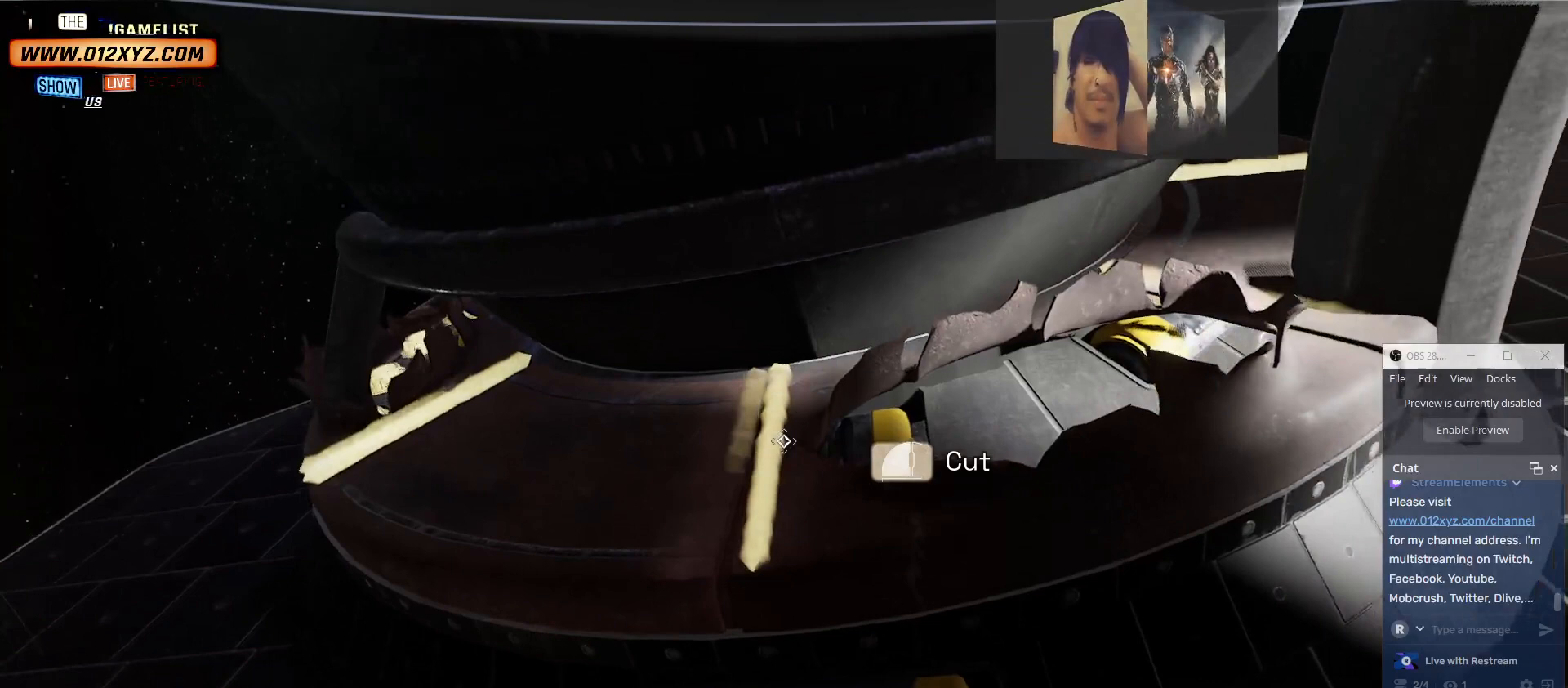
{"keys": ["s"], "mouse": [], "events": [[67, "s", "up"], [367, "s", "down"]]}
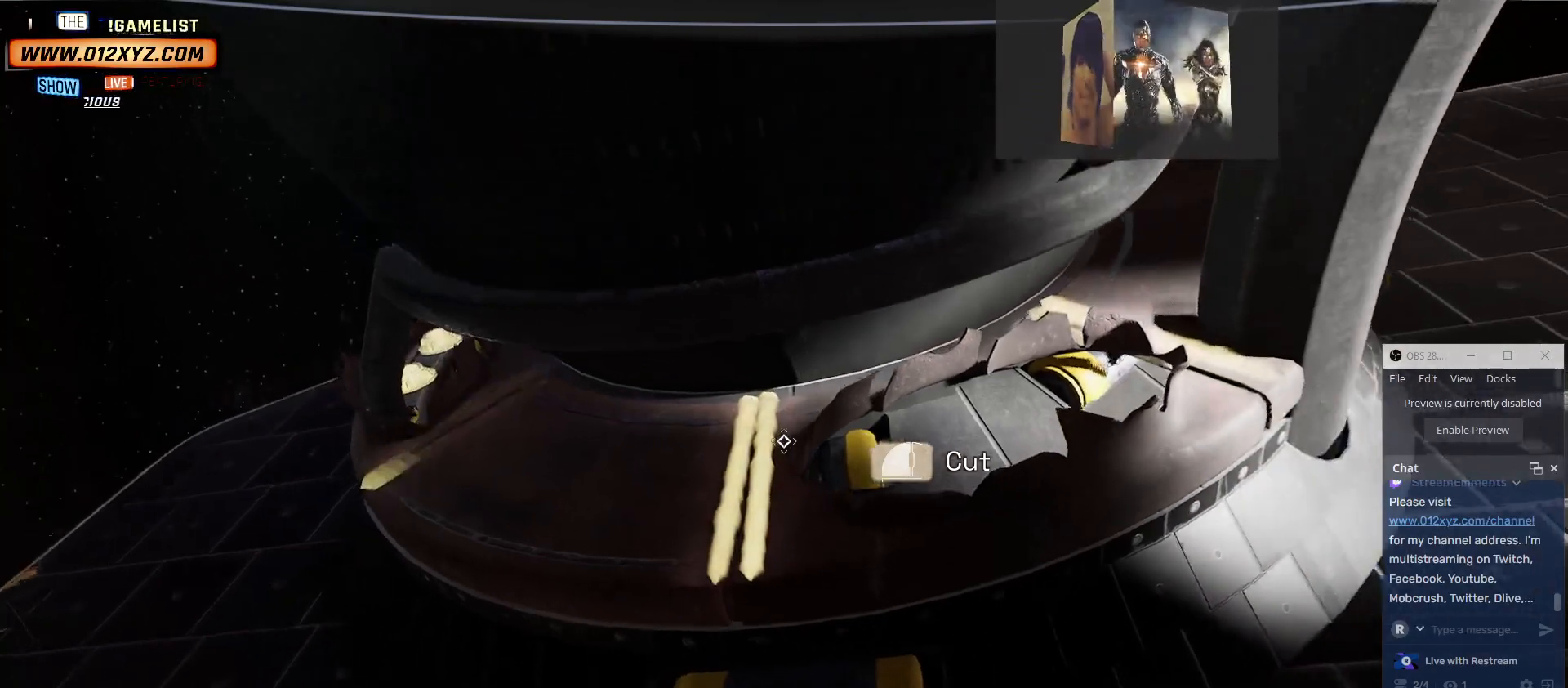
{"keys": ["s"], "mouse": [], "events": [[100, "s", "up"], [300, "s", "down"]]}
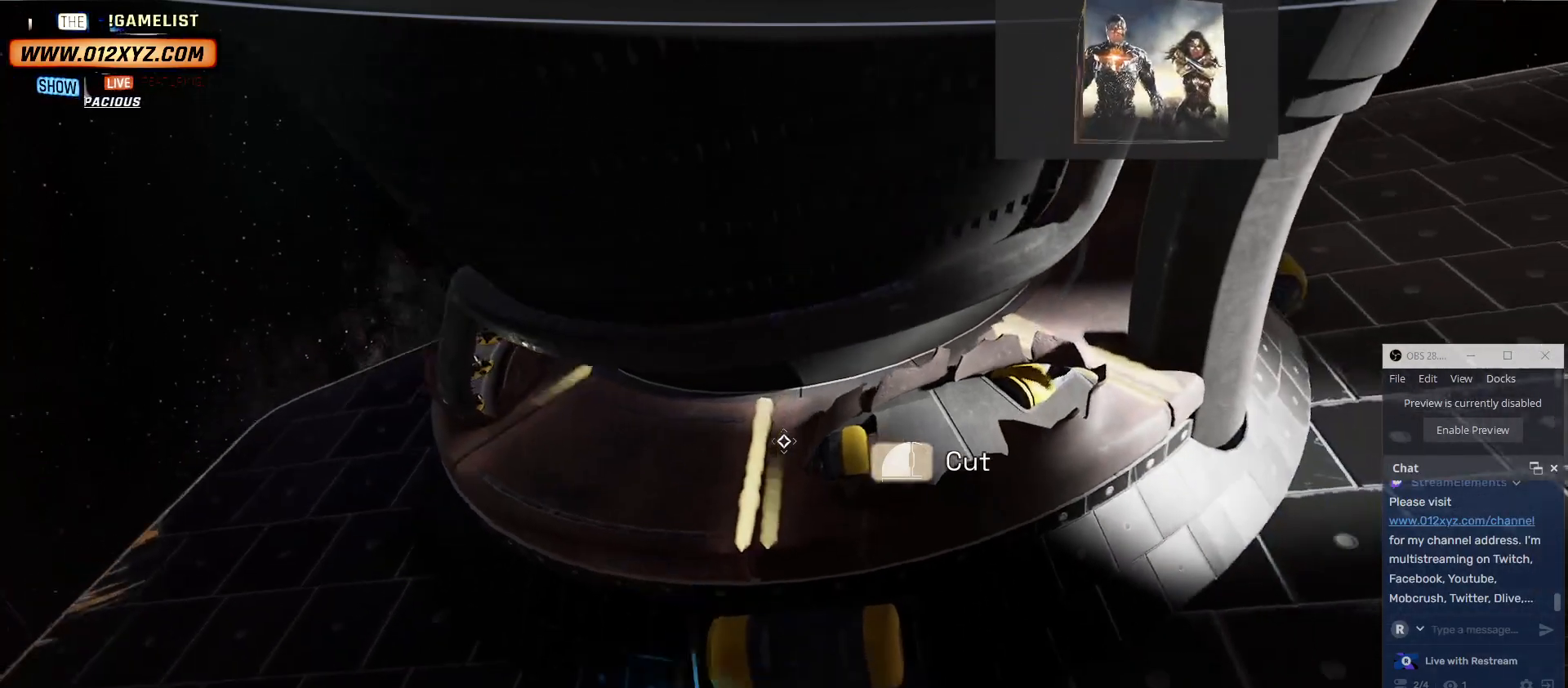
{"keys": [], "mouse": [], "events": [[33, "s", "up"]]}
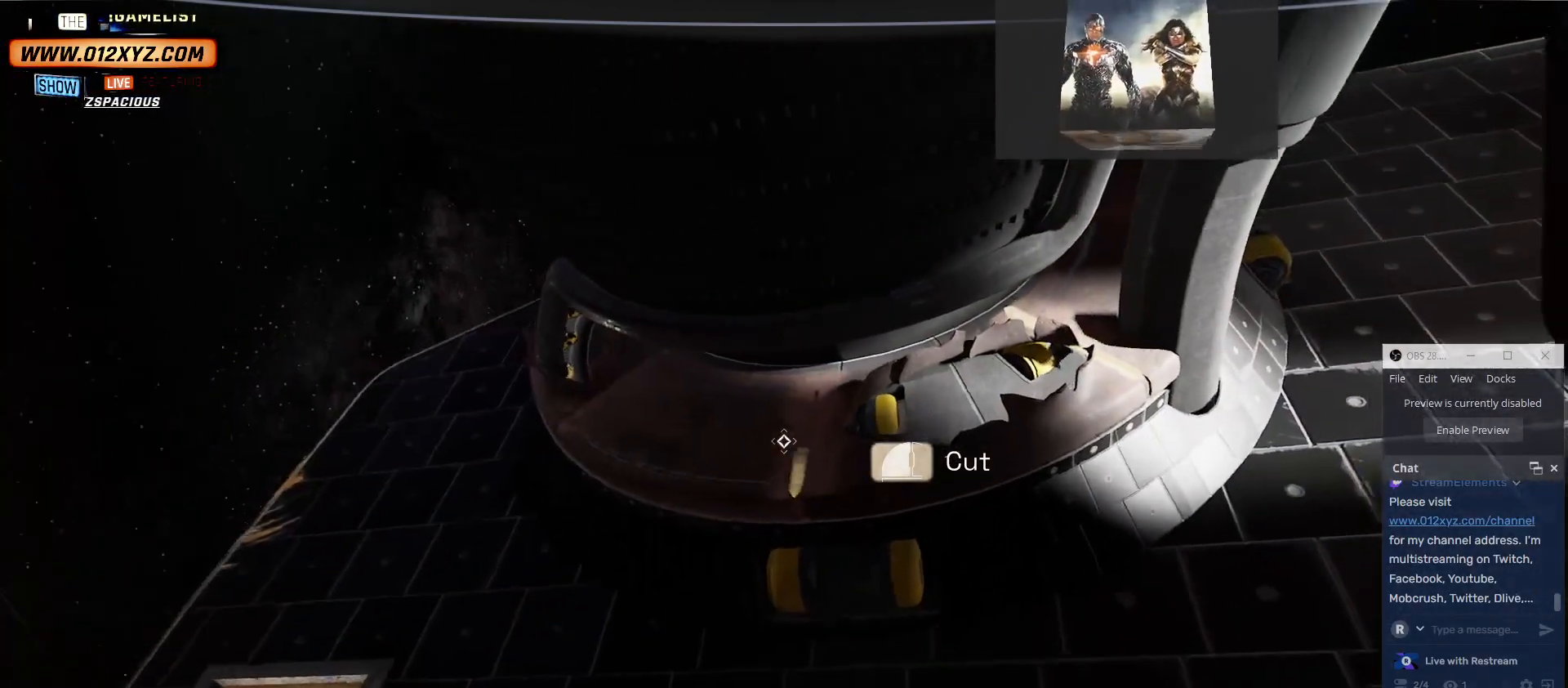
{"keys": ["e"], "mouse": [], "events": [[67, "e", "down"]]}
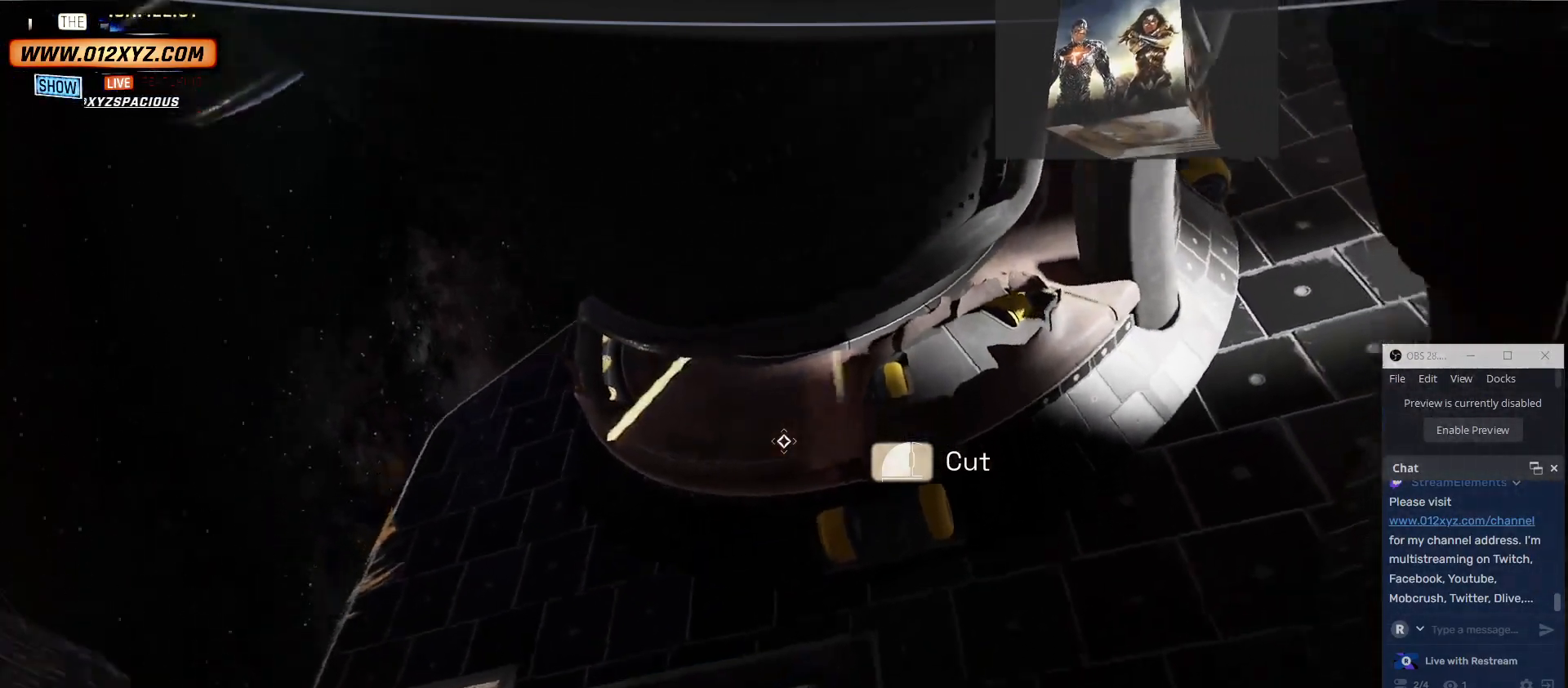
{"keys": [], "mouse": [], "events": [[67, "e", "up"]]}
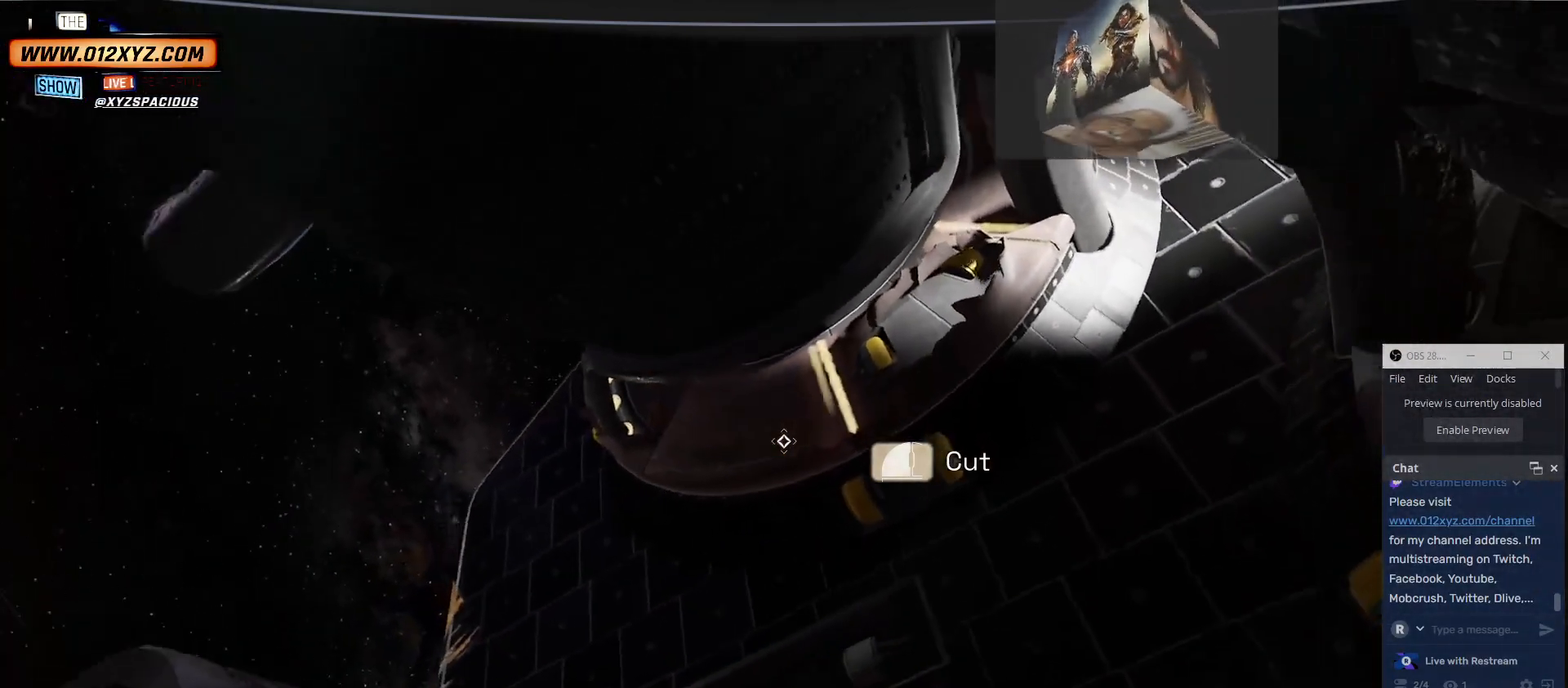
{"keys": ["a"], "mouse": [], "events": [[400, "a", "down"]]}
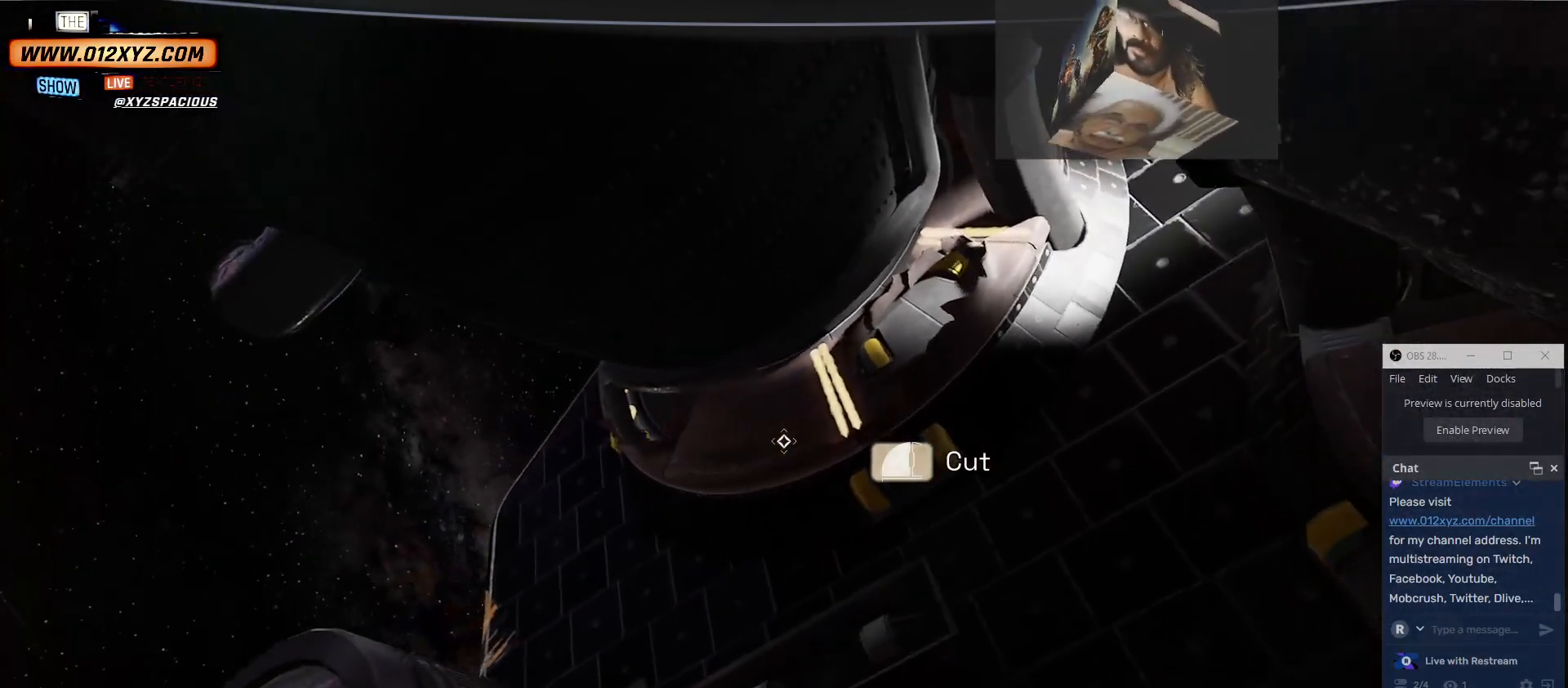
{"keys": ["w"], "mouse": [], "events": [[200, "w", "down"], [400, "a", "up"]]}
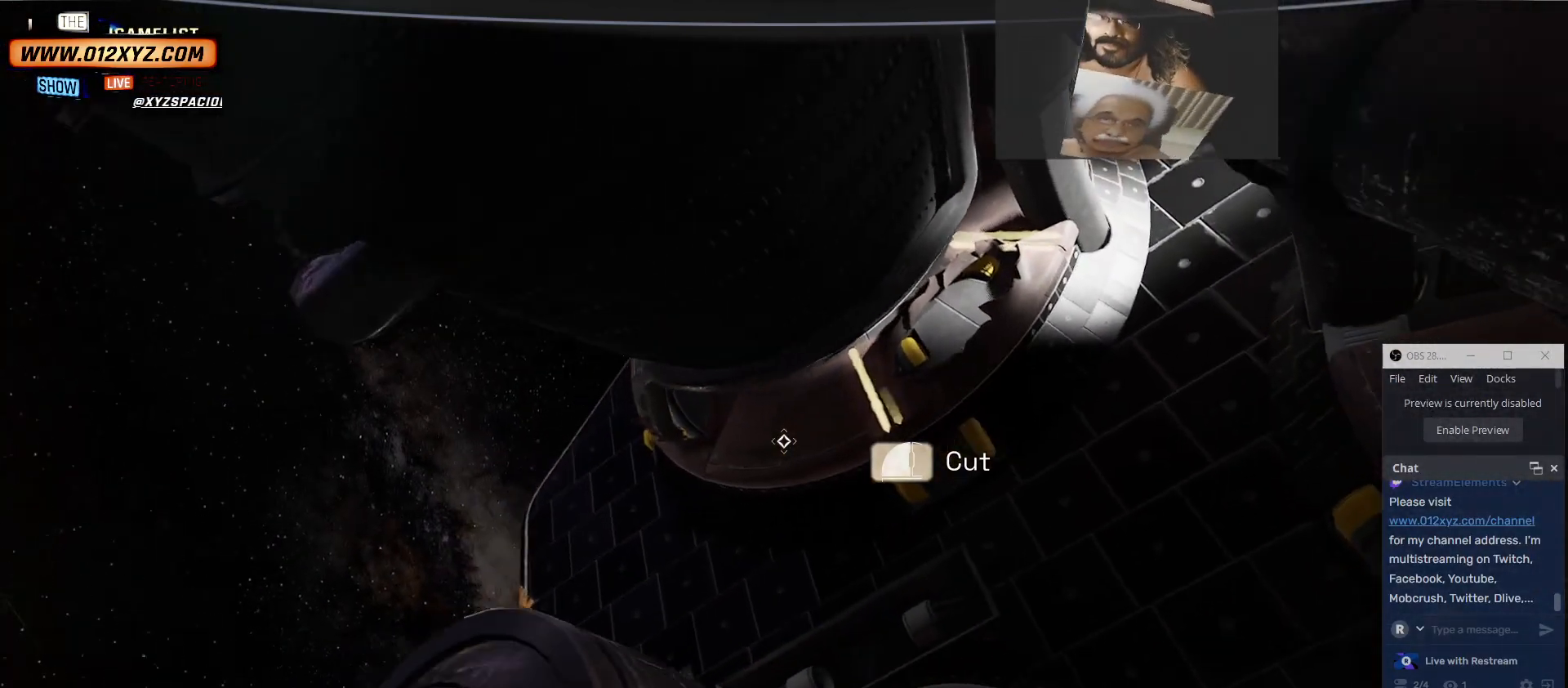
{"keys": ["space", "w"], "mouse": [], "events": [[400, "space", "down"]]}
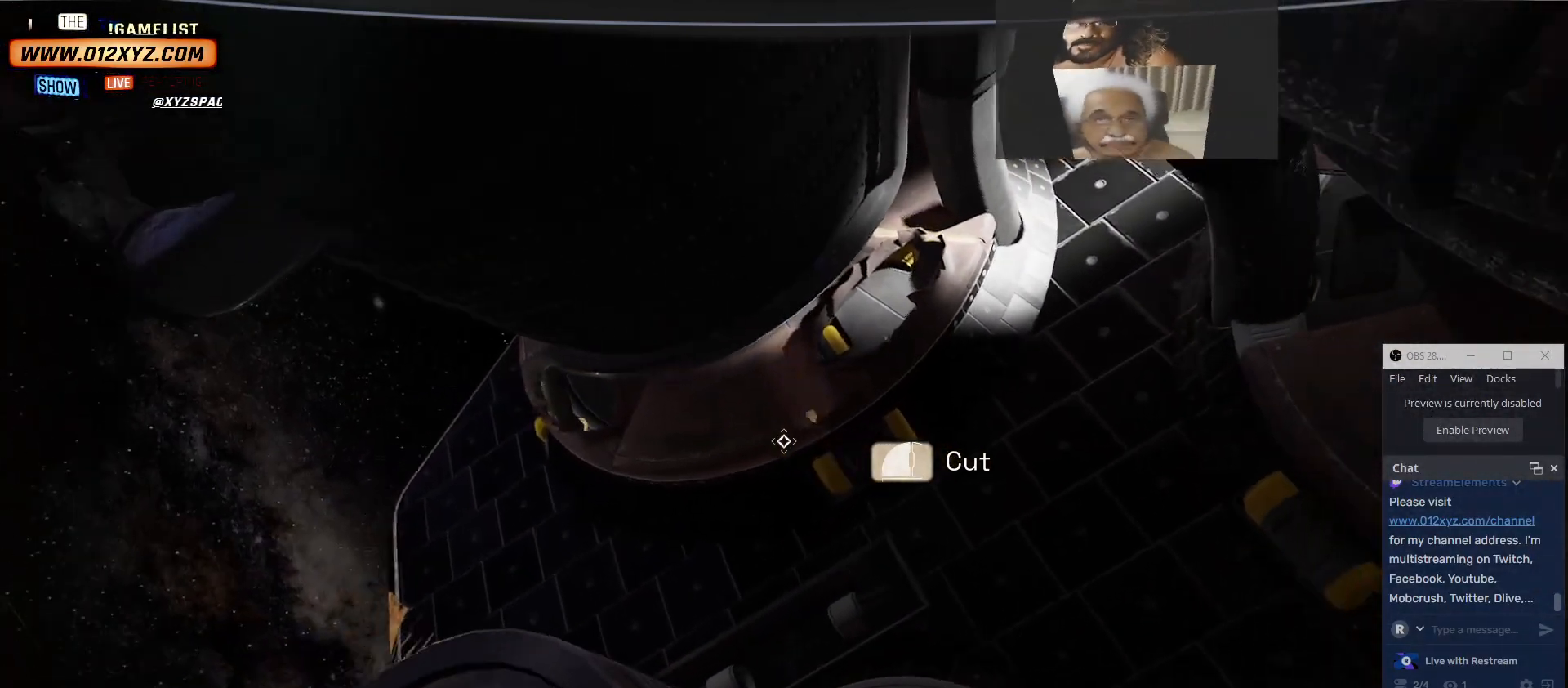
{"keys": [], "mouse": [], "events": [[167, "space", "up"], [267, "w", "up"]]}
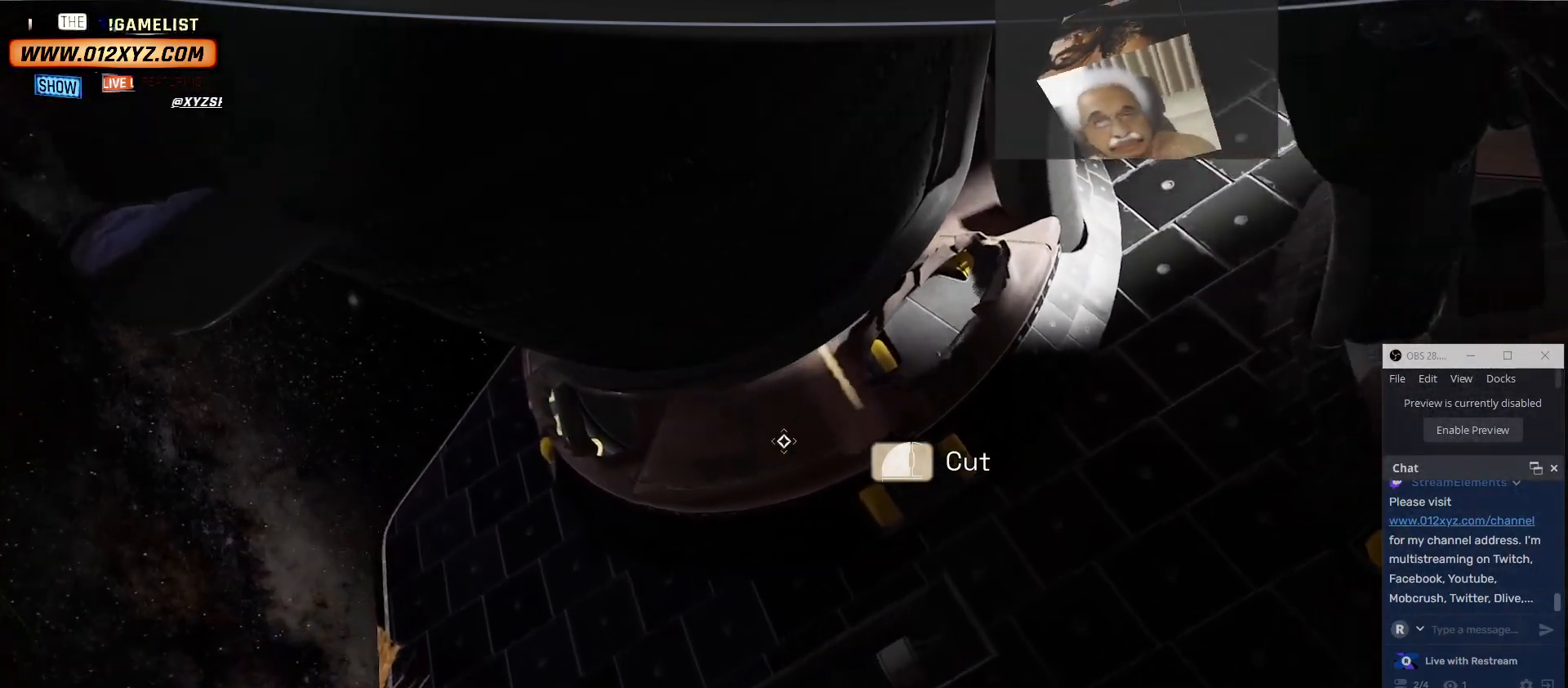
{"keys": [], "mouse": [], "events": [[233, "d", "down"], [433, "d", "up"]]}
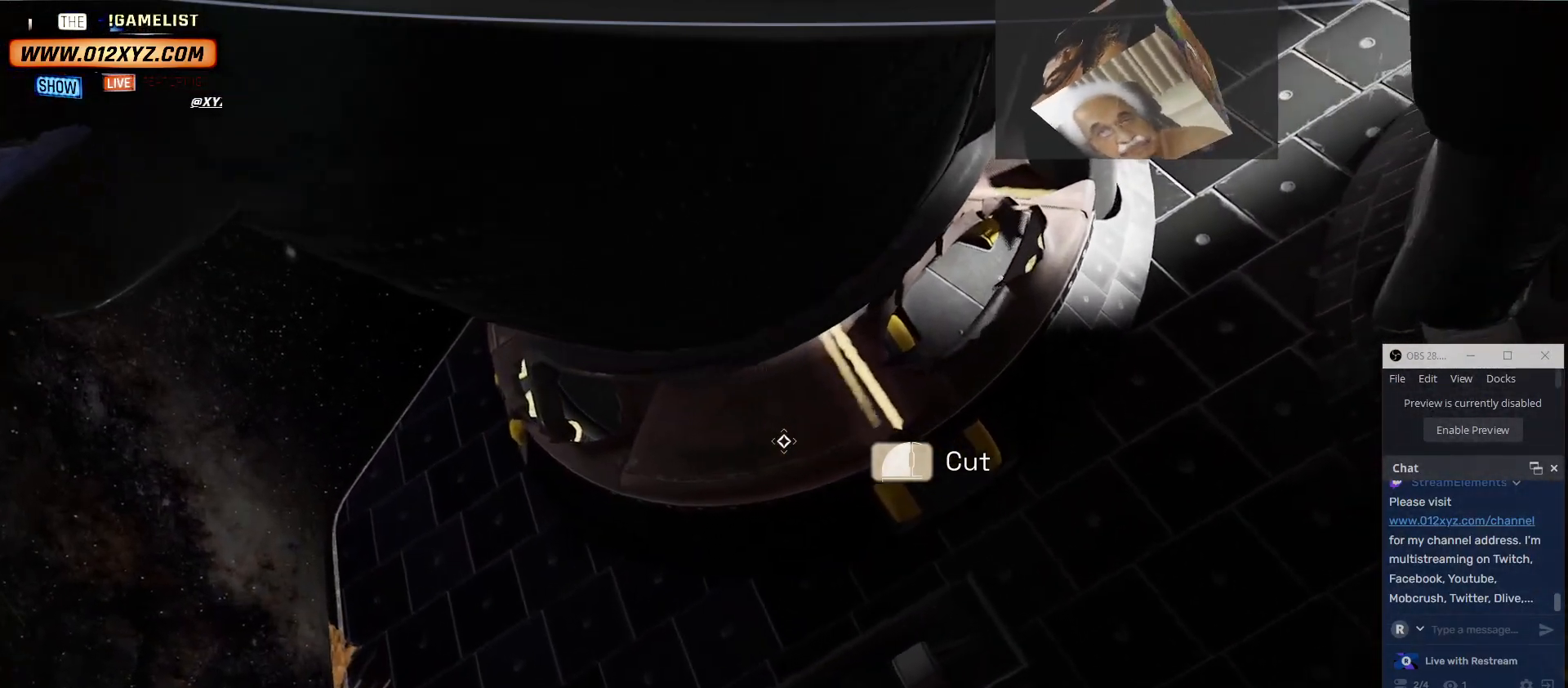
{"keys": [], "mouse": [], "events": []}
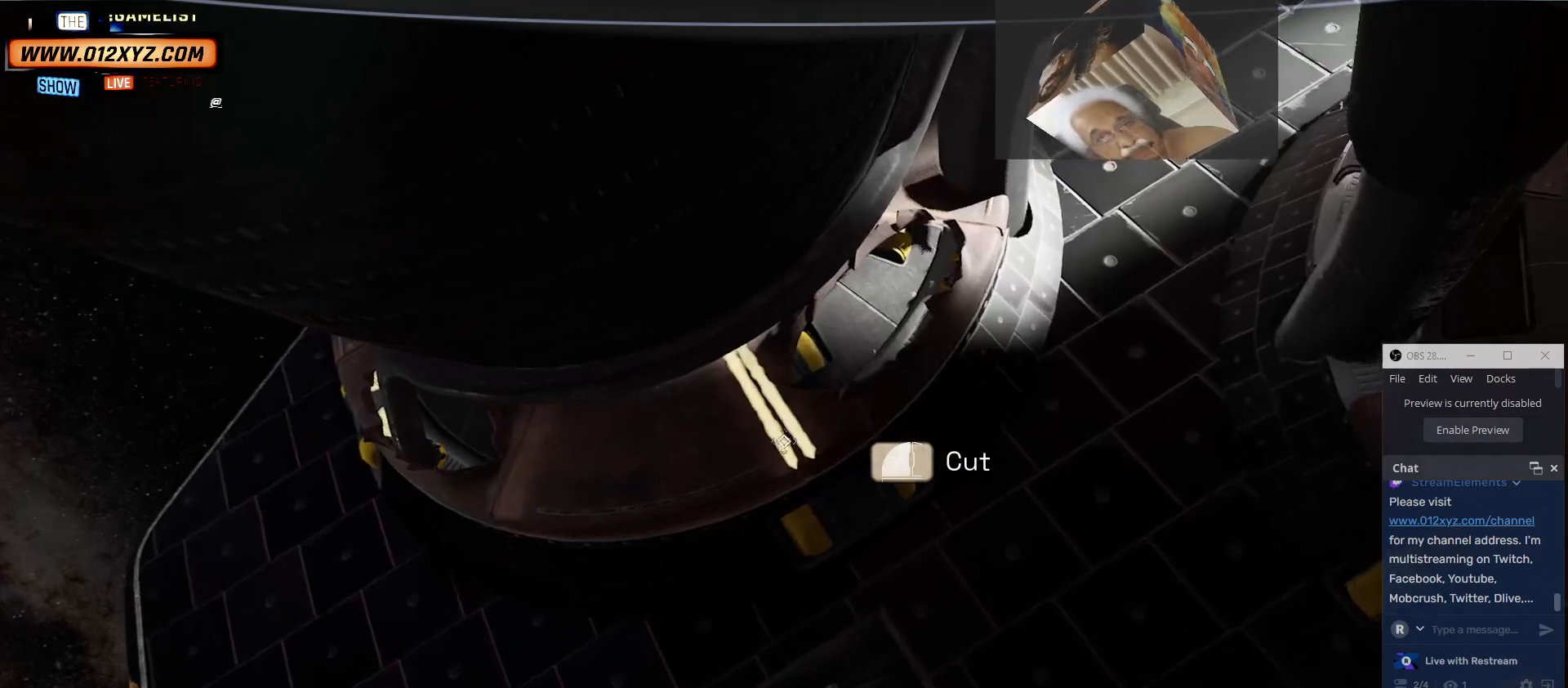
{"keys": ["q"], "mouse": [], "events": [[367, "q", "down"]]}
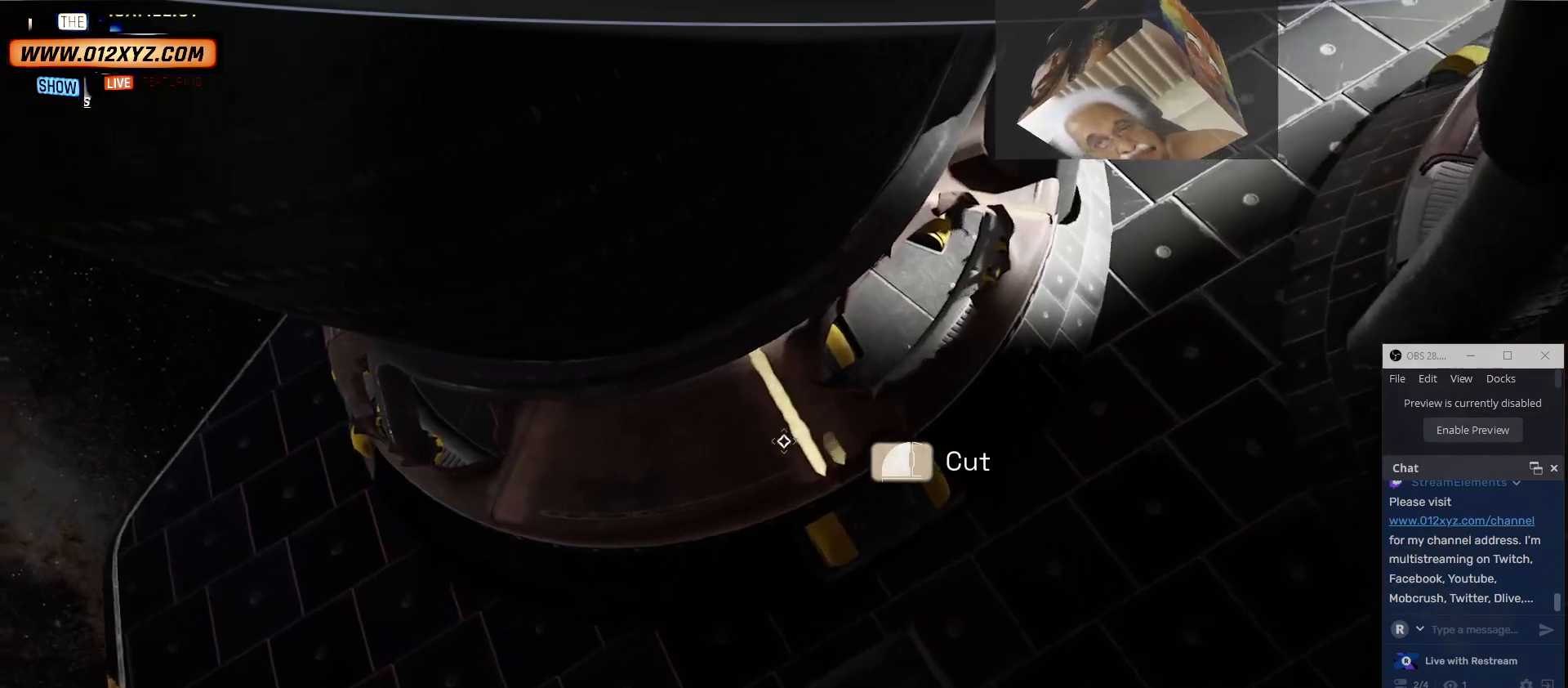
{"keys": ["d"], "mouse": [], "events": [[67, "d", "down"], [67, "q", "up"]]}
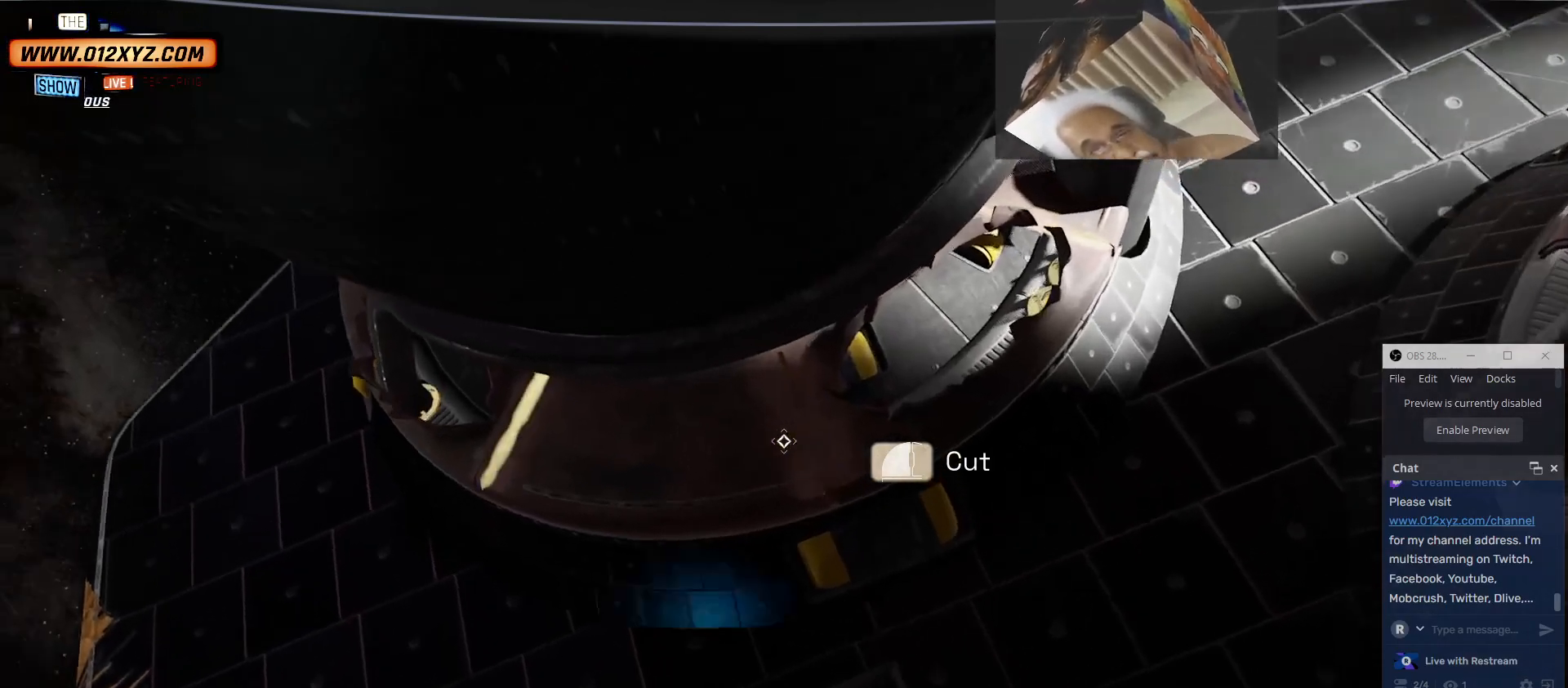
{"keys": [], "mouse": [], "events": [[33, "d", "up"]]}
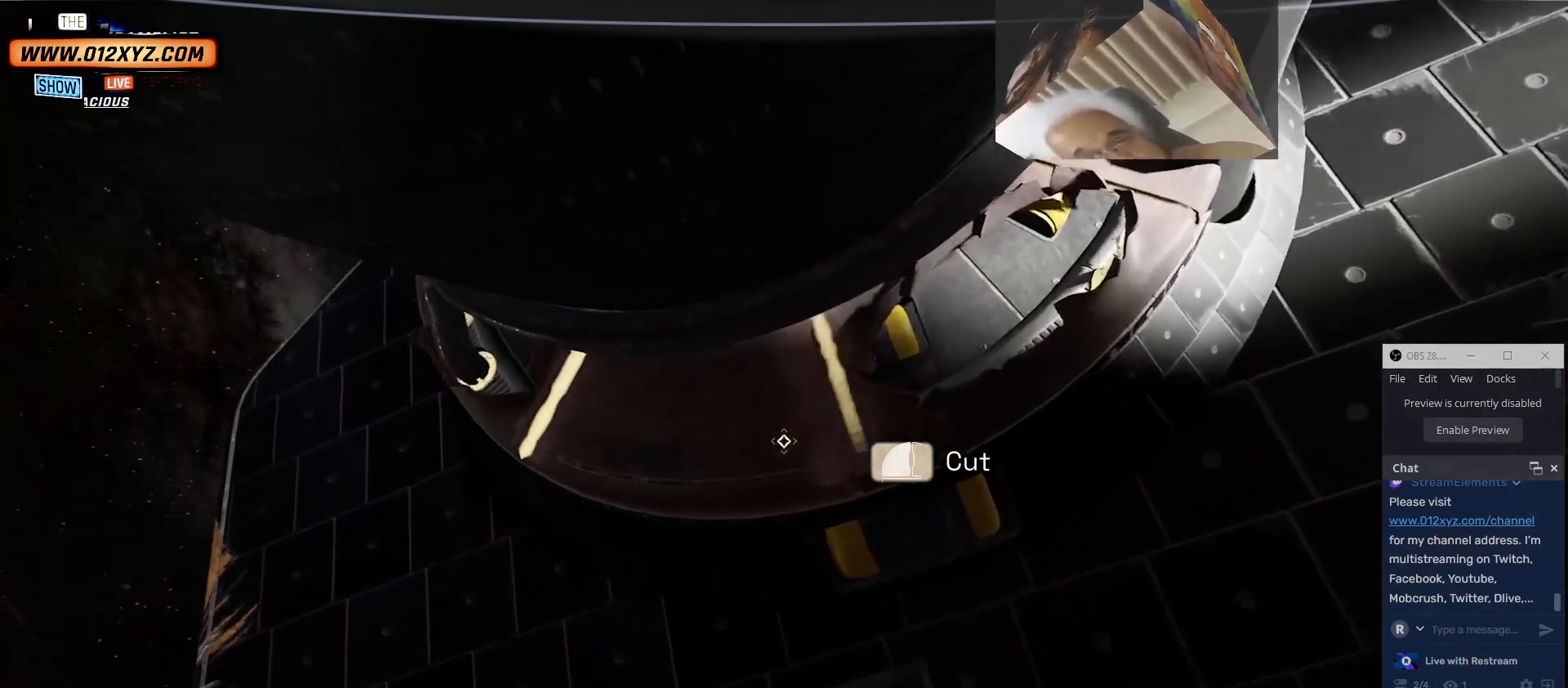
{"keys": ["a", "w"], "mouse": [], "events": [[200, "a", "down"], [400, "w", "down"]]}
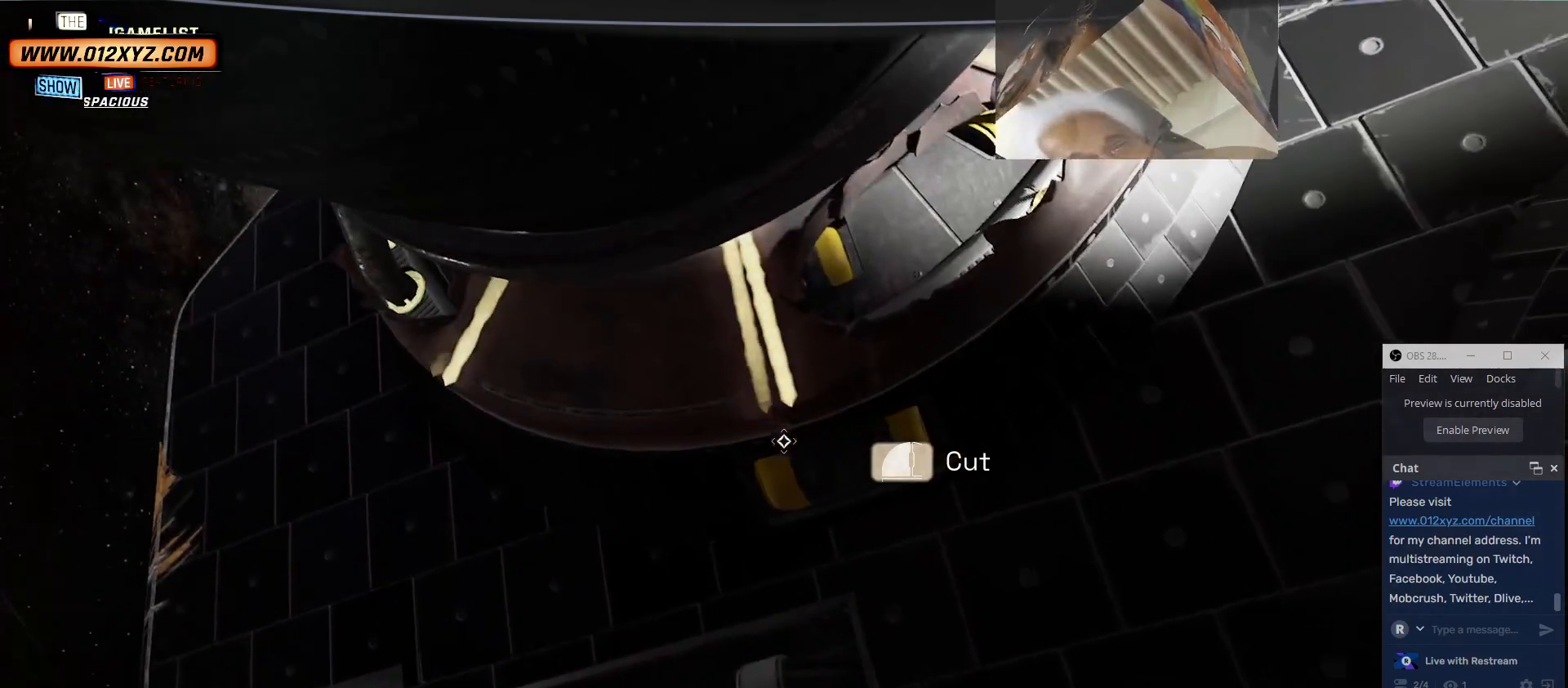
{"keys": [], "mouse": [], "events": [[67, "a", "up"], [233, "w", "up"]]}
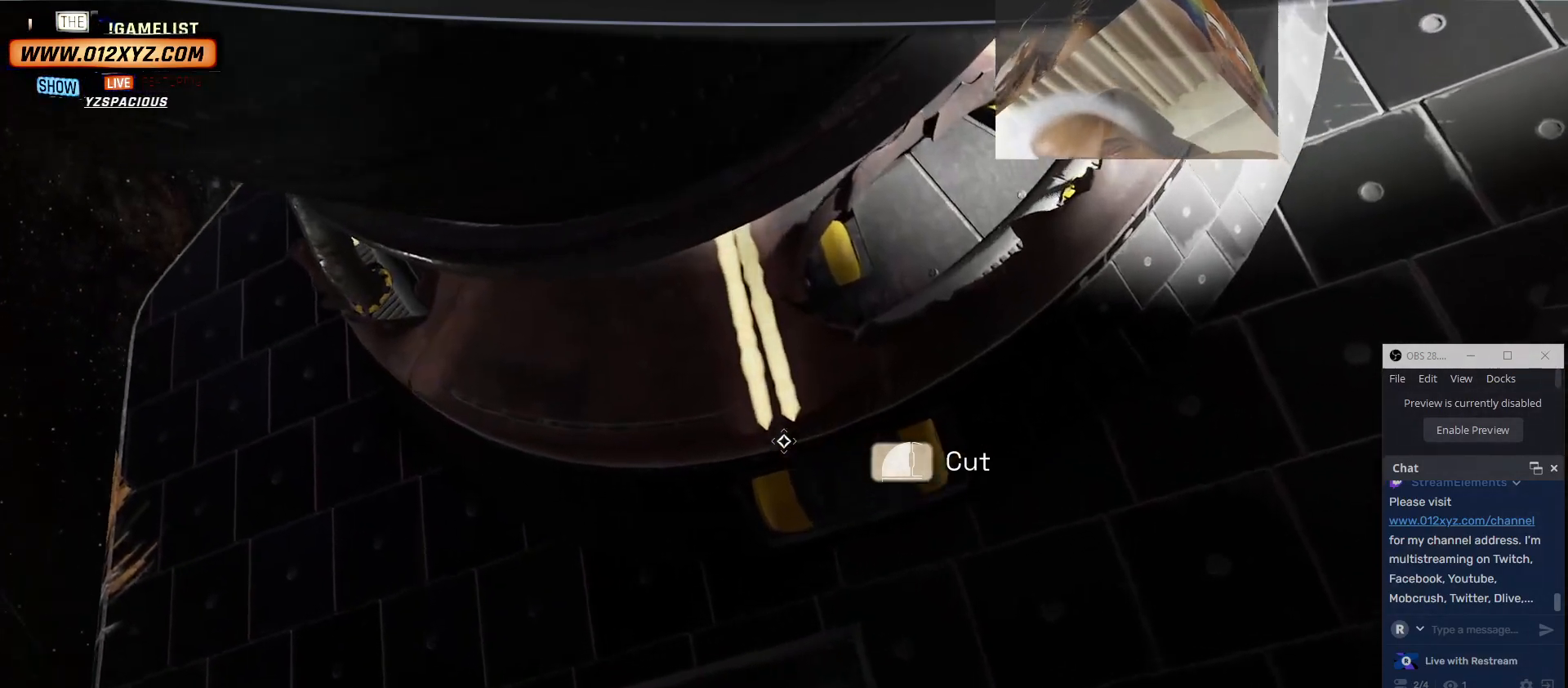
{"keys": [], "mouse": [], "events": [[200, "s", "down"], [300, "s", "up"]]}
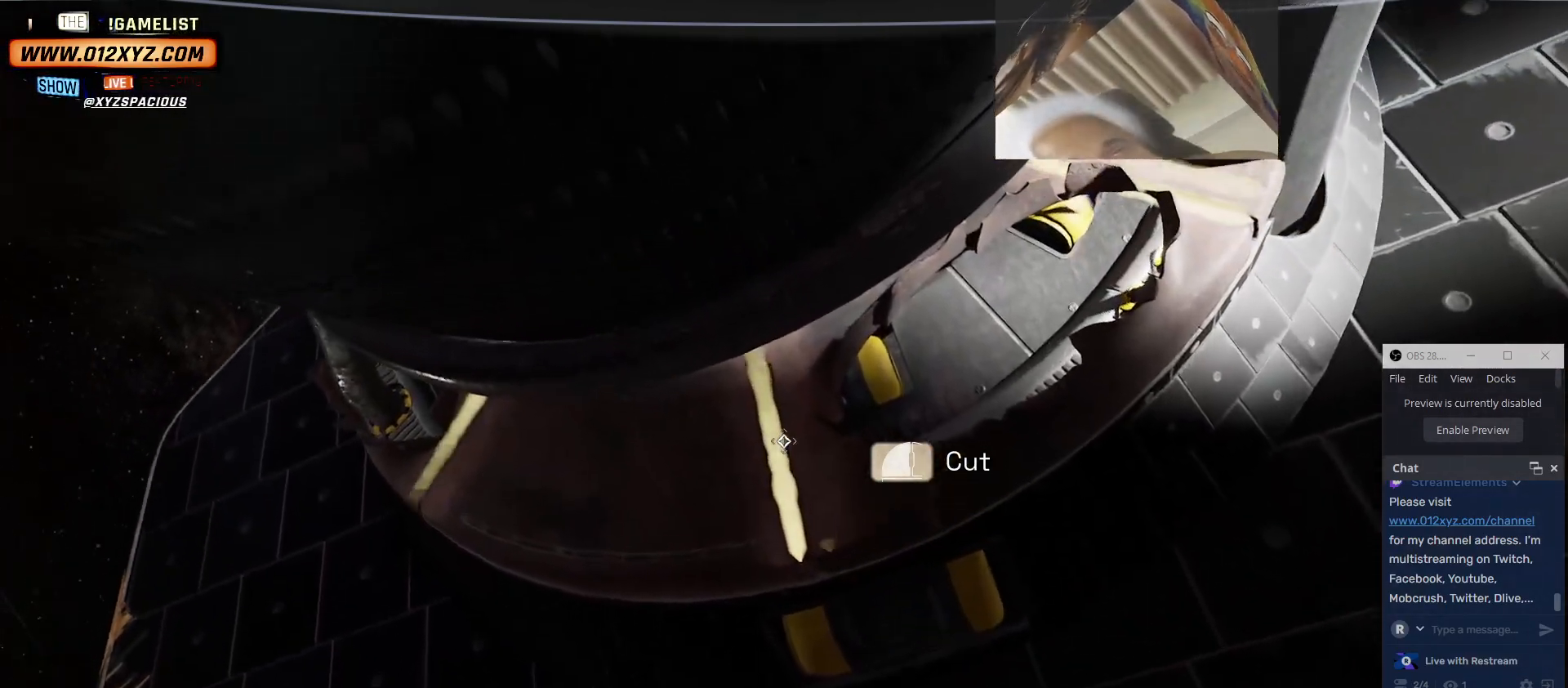
{"keys": [], "mouse": [], "events": []}
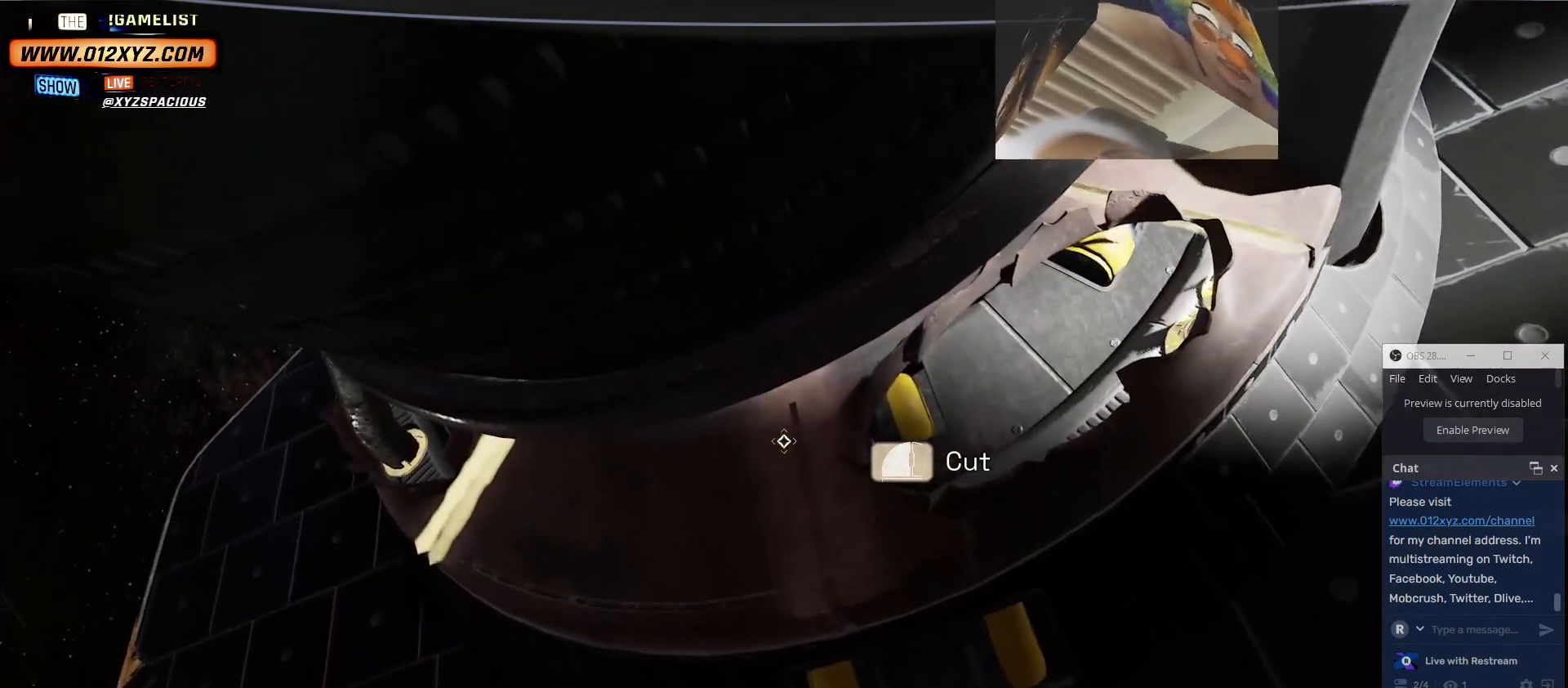
{"keys": [], "mouse": [], "events": []}
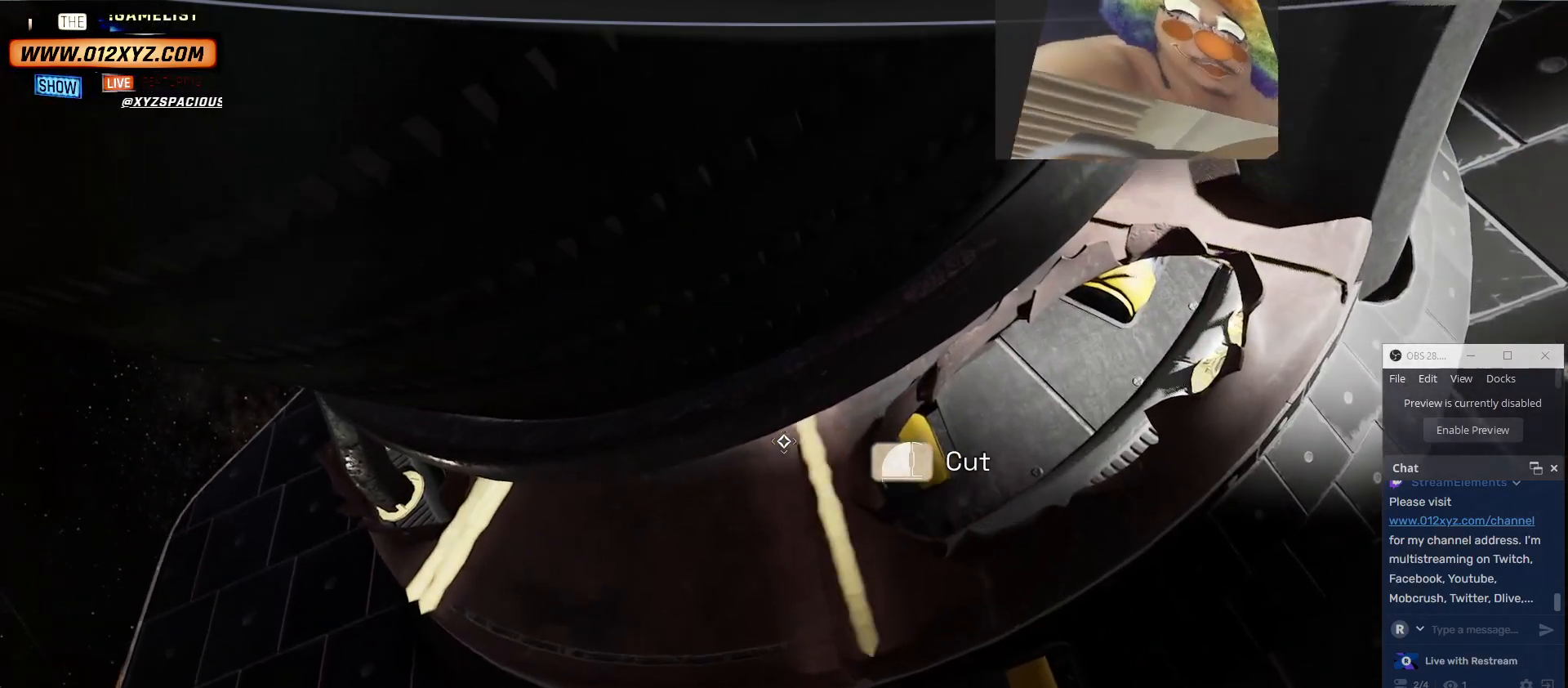
{"keys": [], "mouse": ["left"], "events": [[100, "mouse_left", "down"]]}
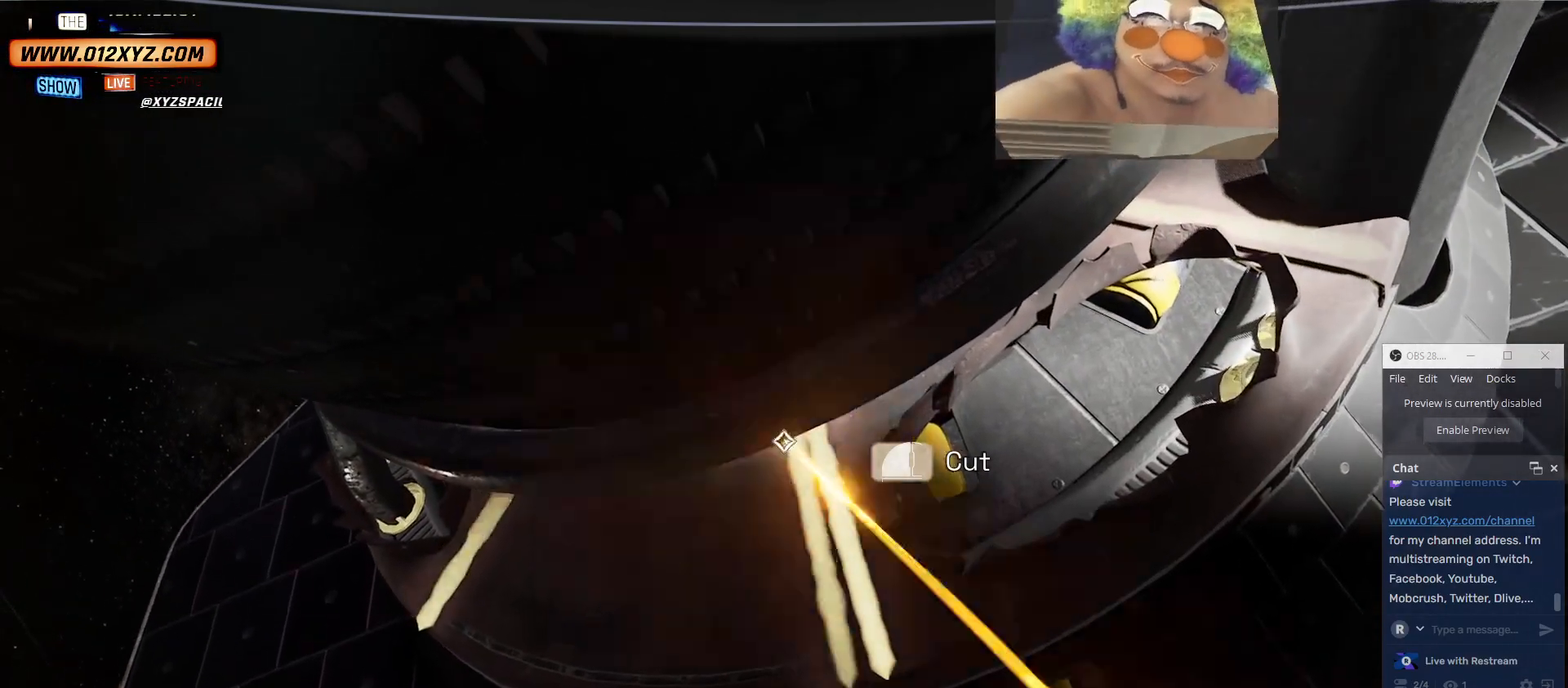
{"keys": [], "mouse": ["left"], "events": []}
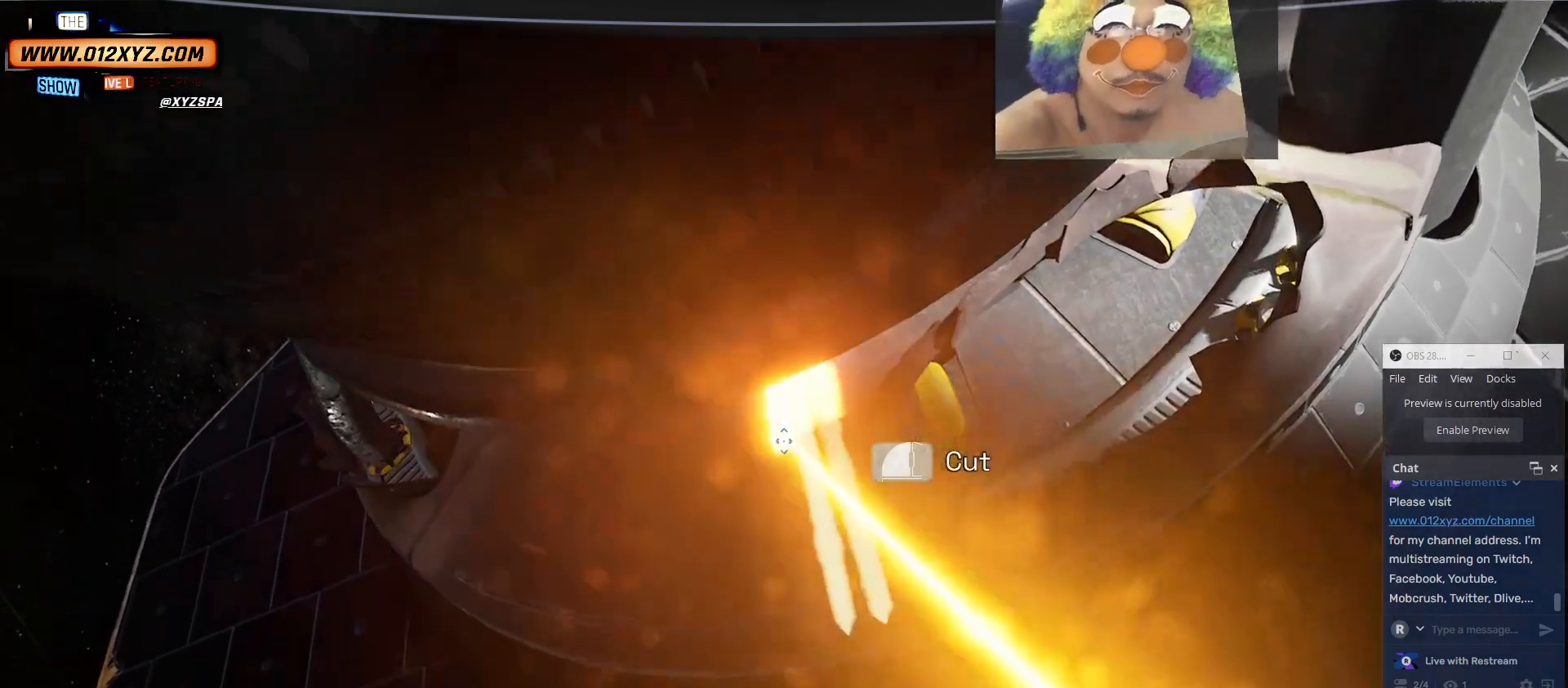
{"keys": [], "mouse": ["left"], "events": []}
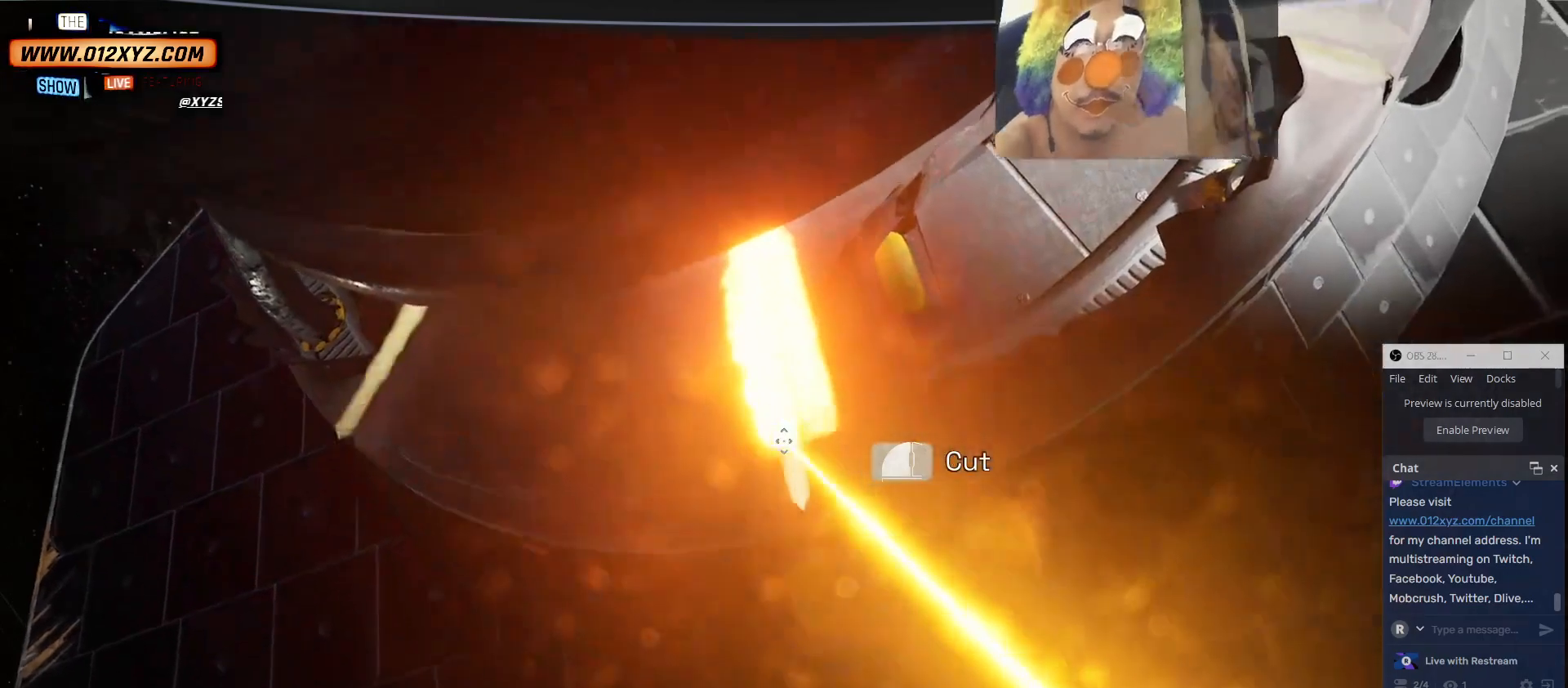
{"keys": [], "mouse": ["left"], "events": []}
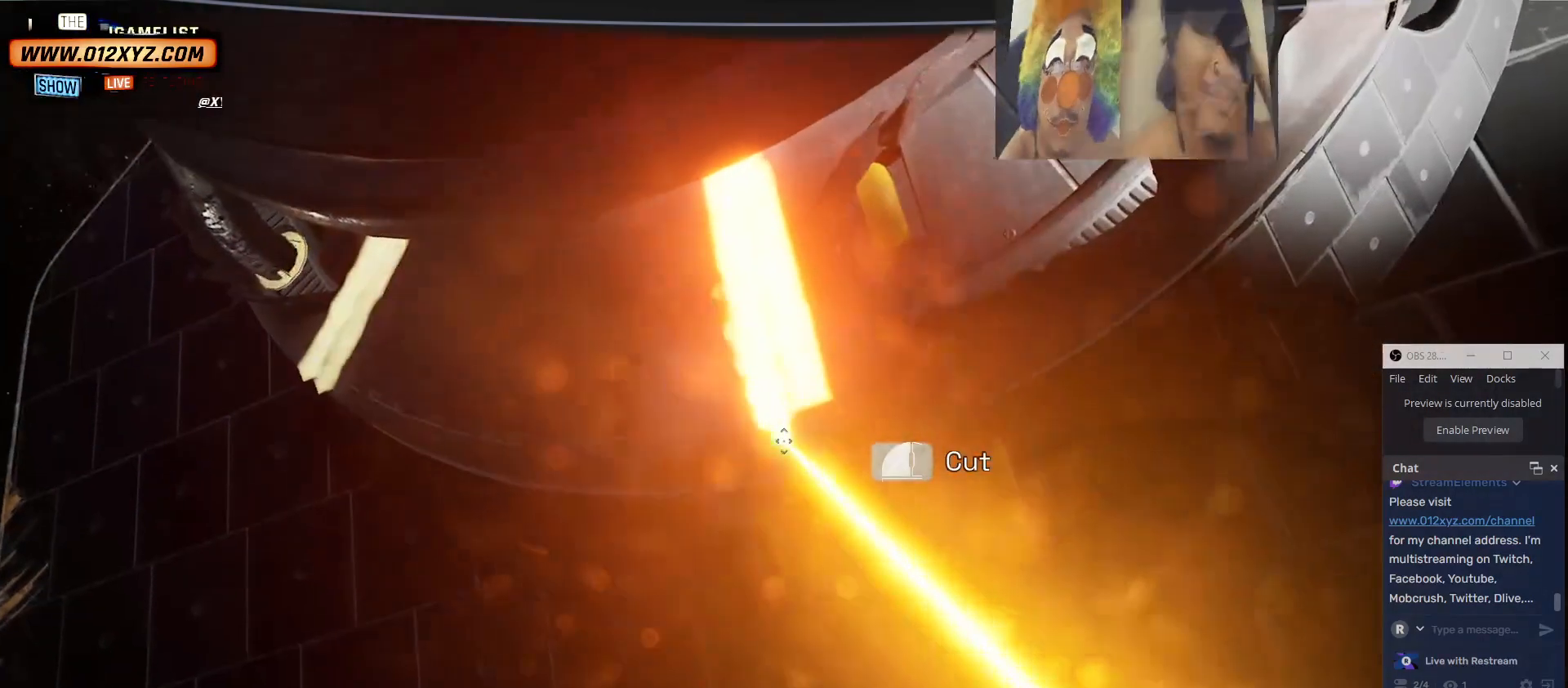
{"keys": [], "mouse": [], "events": [[300, "mouse_left", "up"]]}
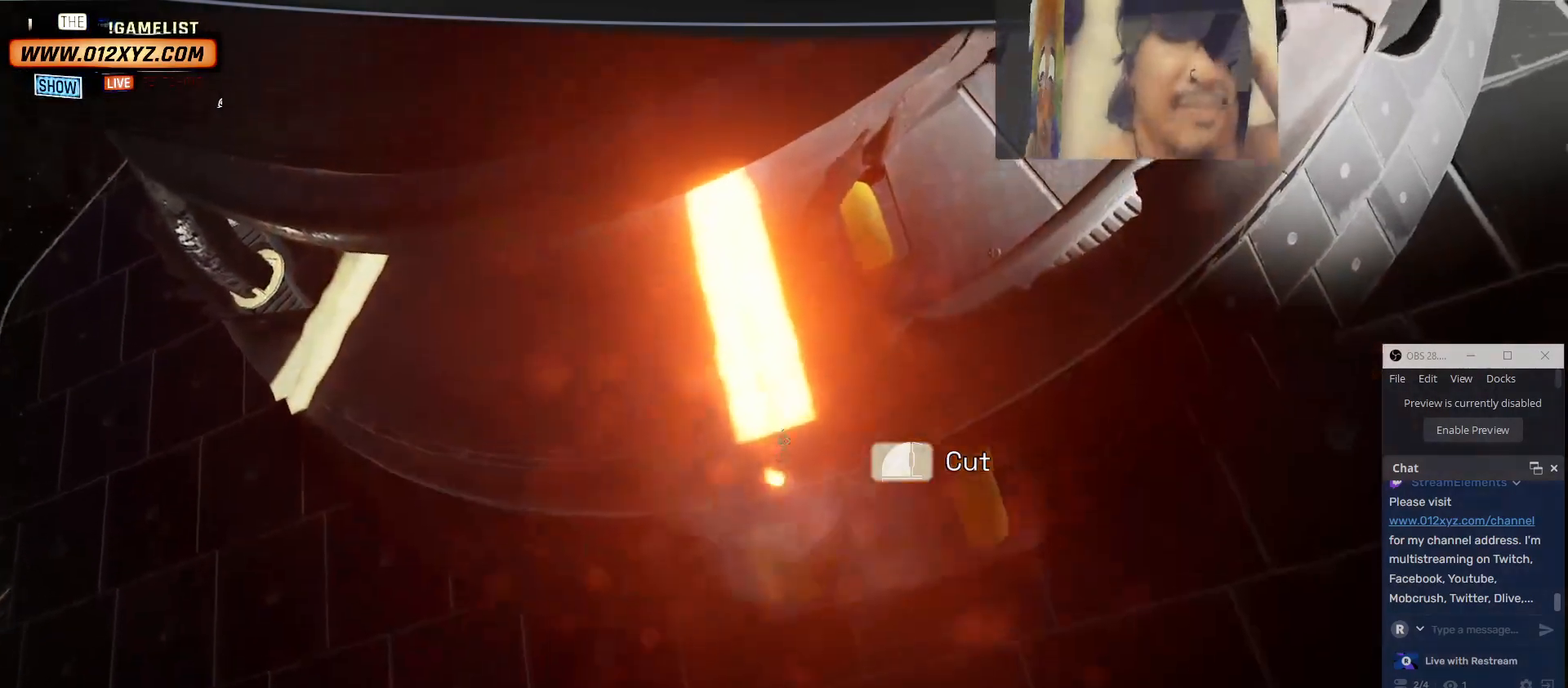
{"keys": [], "mouse": ["left"], "events": [[333, "mouse_left", "down"]]}
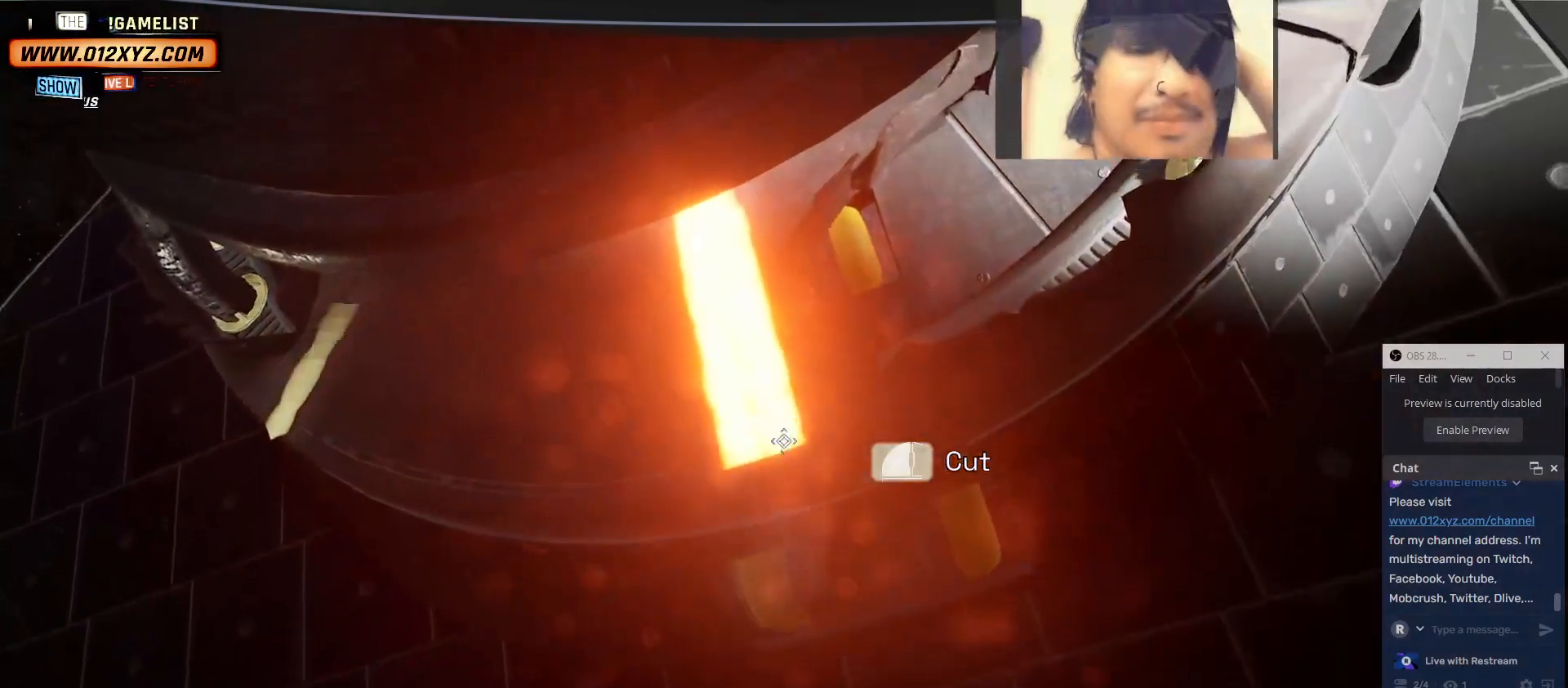
{"keys": [], "mouse": ["left"], "events": []}